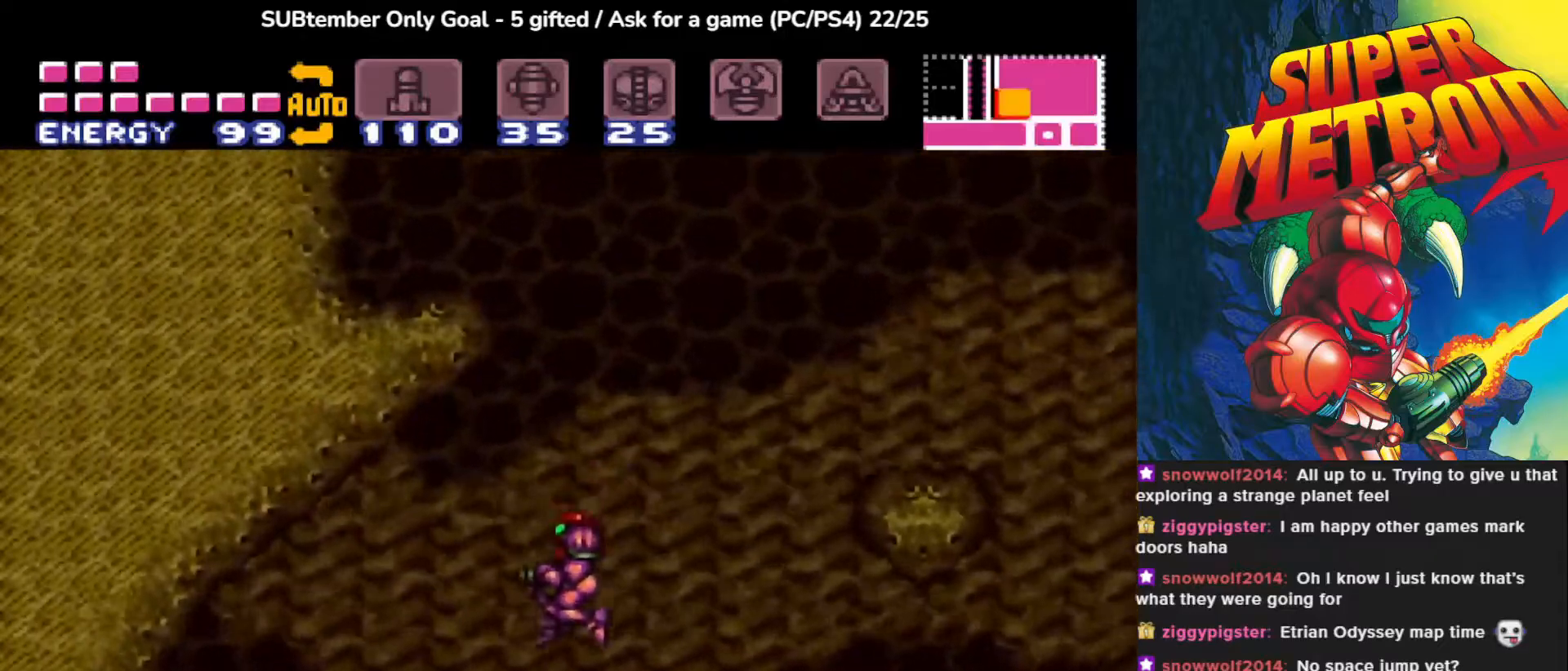
Gameplay with a controller (PlayStation layout); each line is a JSON object with the inputs held at the frame after it. "events" lists button and stick changes between this image and that frame as [ms after this image, input, new state], when the widget could be followed in between. Not read: left_stick right_stick.
{"buttons": ["CROSS", "DPAD_RIGHT"], "events": [[233, "DPAD_RIGHT", "down"], [250, "CROSS", "down"]]}
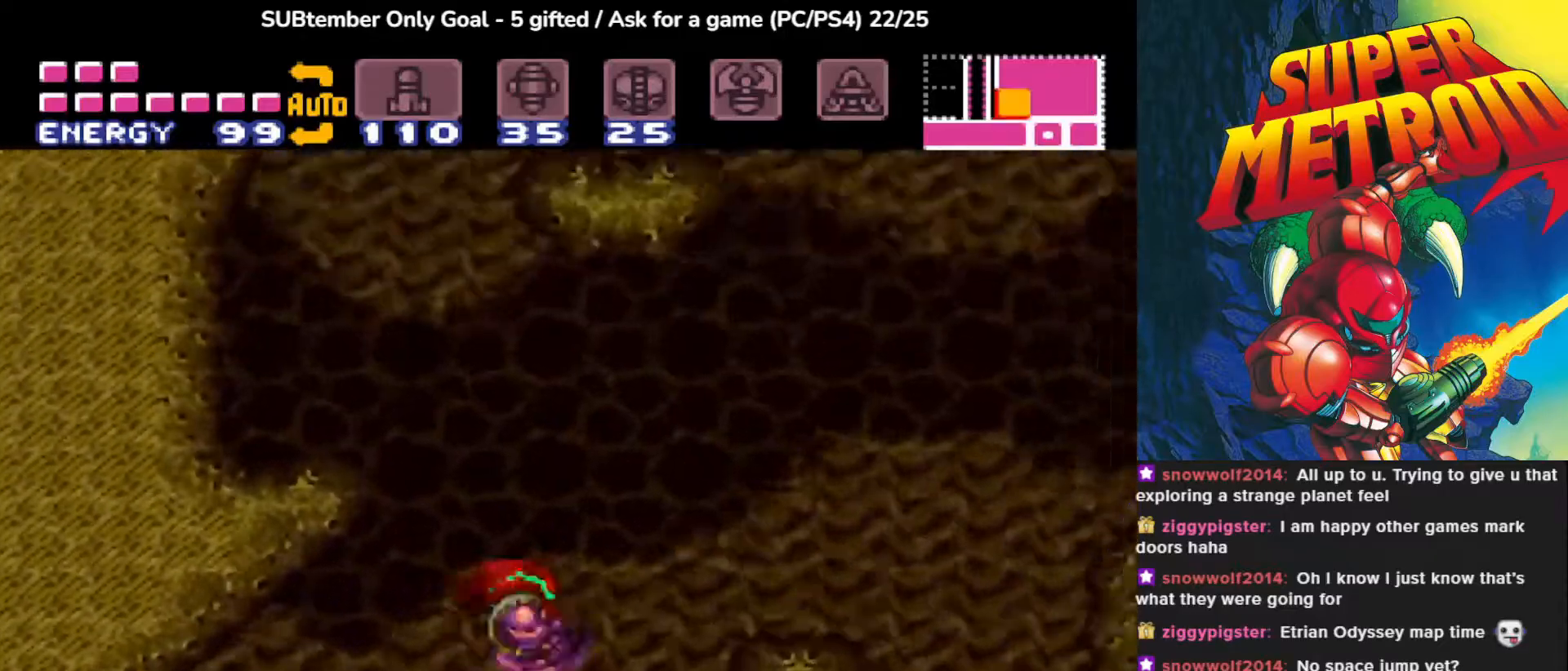
{"buttons": ["CROSS", "DPAD_LEFT"], "events": [[83, "DPAD_RIGHT", "up"], [167, "CROSS", "up"], [200, "DPAD_LEFT", "down"], [417, "CROSS", "down"]]}
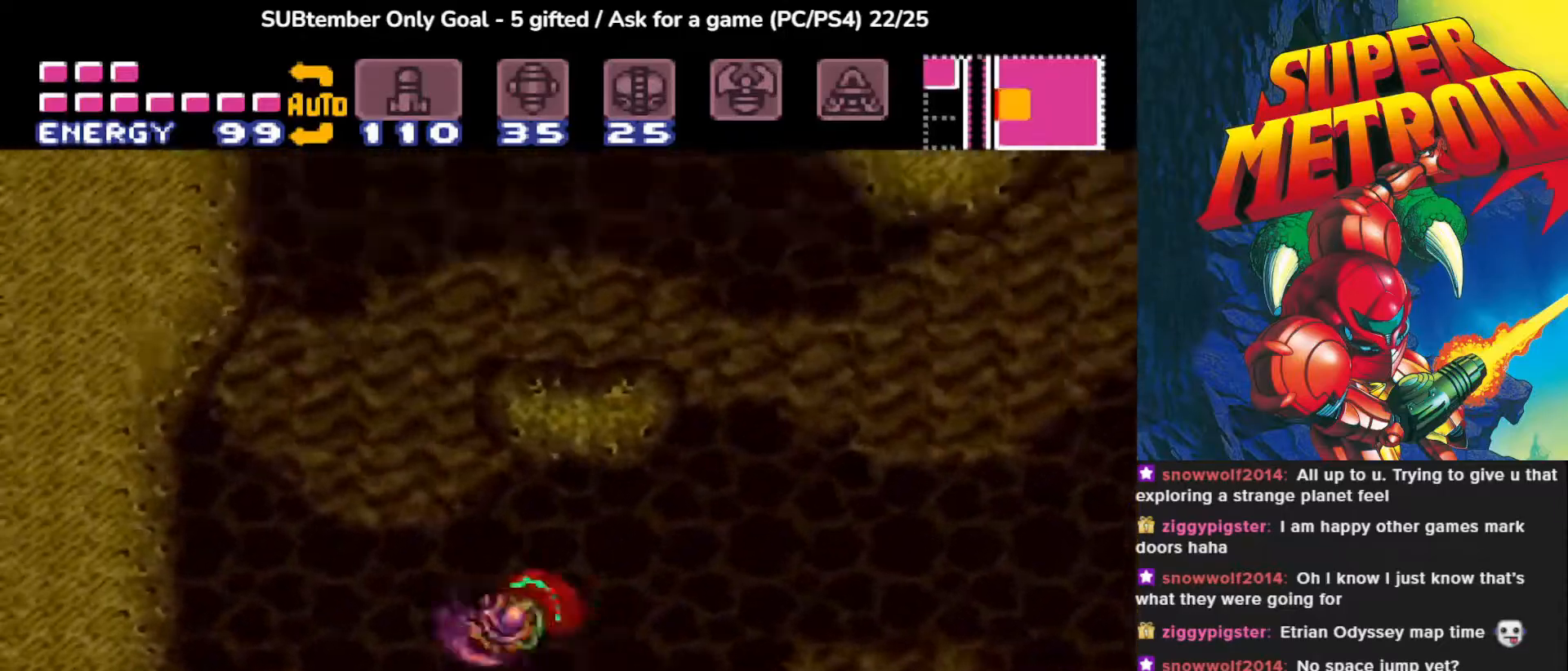
{"buttons": ["DPAD_RIGHT"], "events": [[300, "DPAD_LEFT", "up"], [383, "DPAD_RIGHT", "down"], [417, "CROSS", "up"]]}
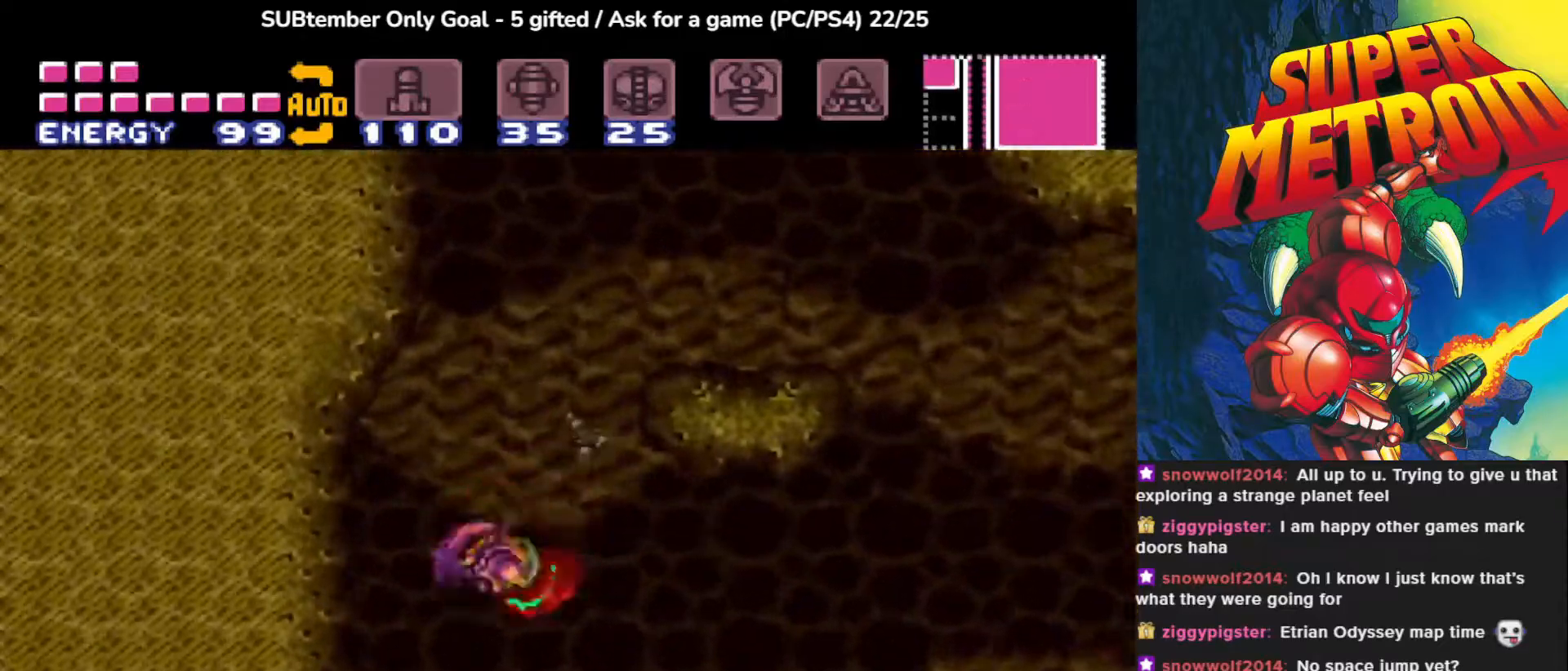
{"buttons": [], "events": [[17, "DPAD_RIGHT", "up"], [67, "CROSS", "down"], [67, "DPAD_LEFT", "down"], [417, "DPAD_LEFT", "up"], [483, "CROSS", "up"]]}
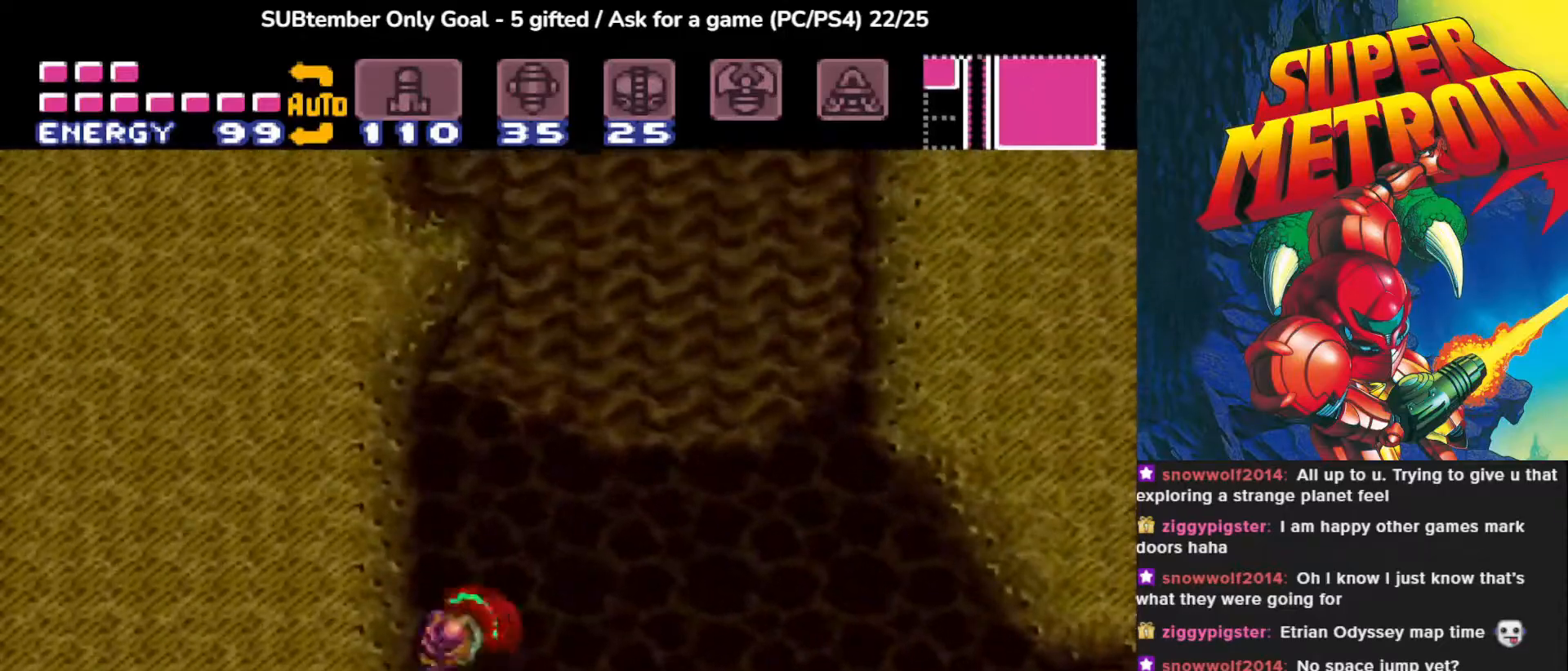
{"buttons": ["CROSS"], "events": [[17, "DPAD_RIGHT", "down"], [200, "CROSS", "down"], [500, "DPAD_RIGHT", "up"]]}
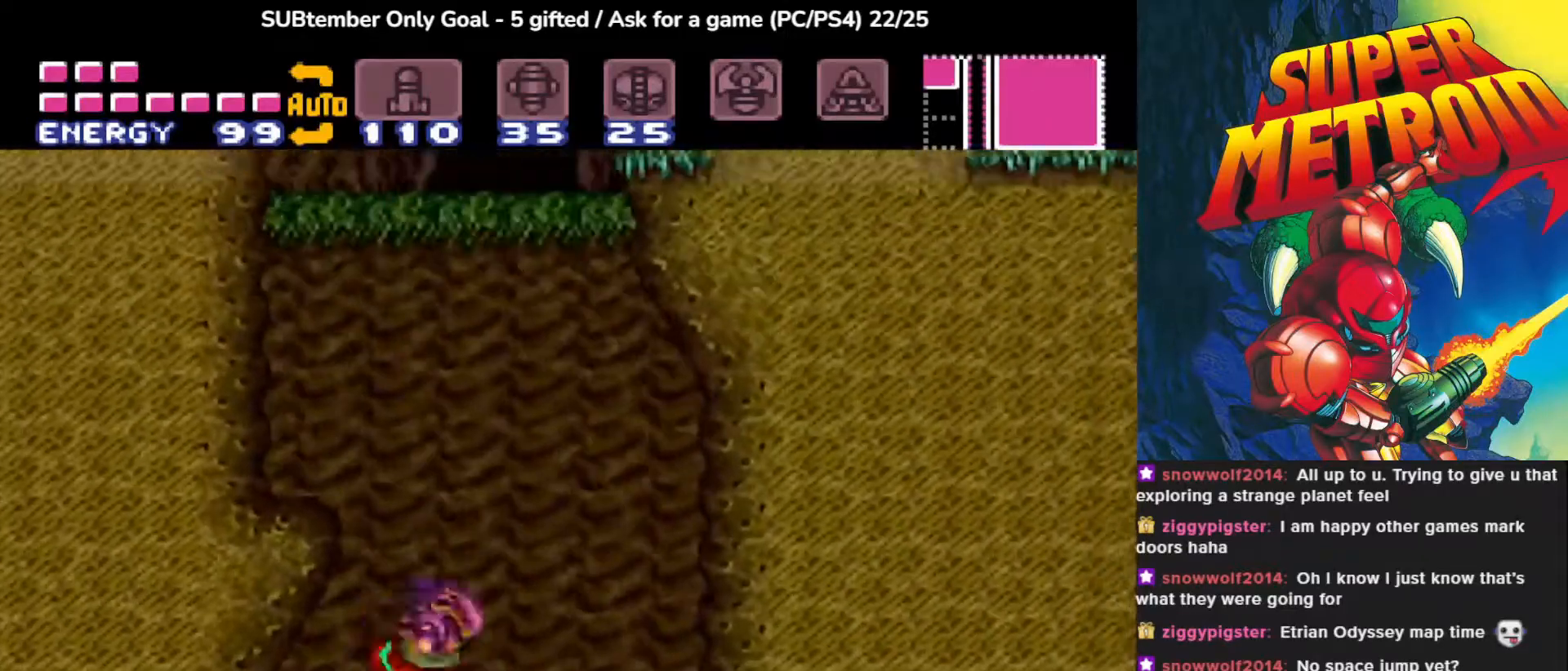
{"buttons": ["CROSS", "DPAD_LEFT"], "events": [[100, "CROSS", "up"], [267, "DPAD_LEFT", "down"], [317, "CROSS", "down"]]}
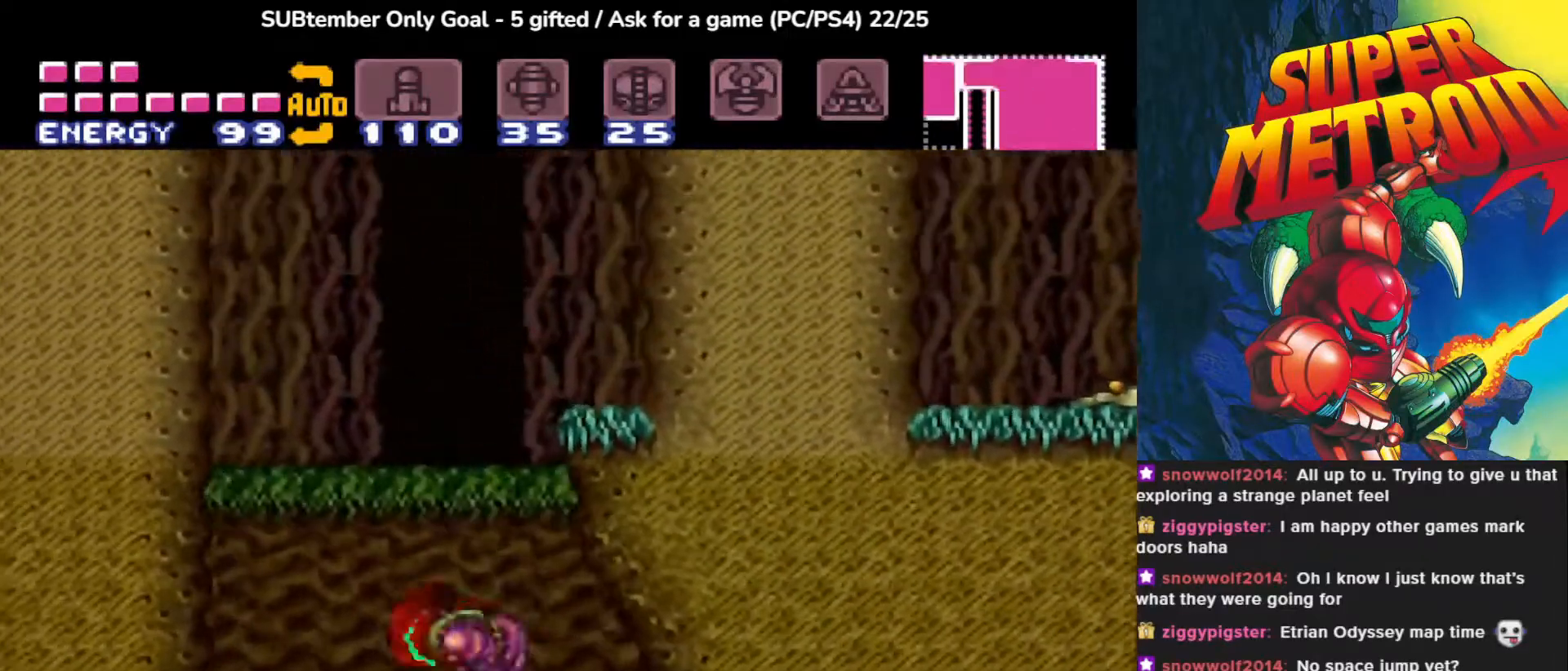
{"buttons": ["DPAD_RIGHT"], "events": [[233, "DPAD_LEFT", "up"], [350, "CROSS", "up"], [367, "DPAD_RIGHT", "down"]]}
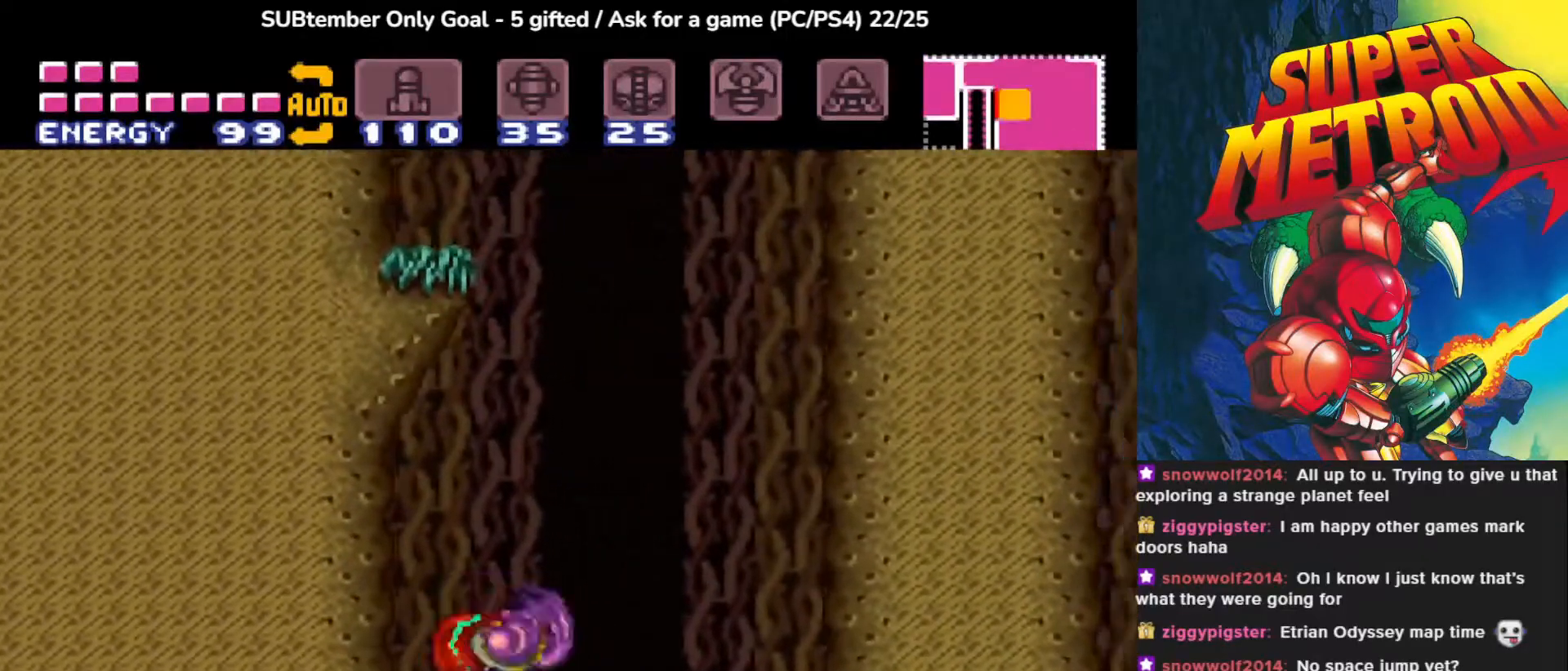
{"buttons": ["CROSS", "DPAD_LEFT"], "events": [[33, "CROSS", "down"], [233, "DPAD_RIGHT", "up"], [267, "CROSS", "up"], [283, "DPAD_LEFT", "down"], [483, "CROSS", "down"]]}
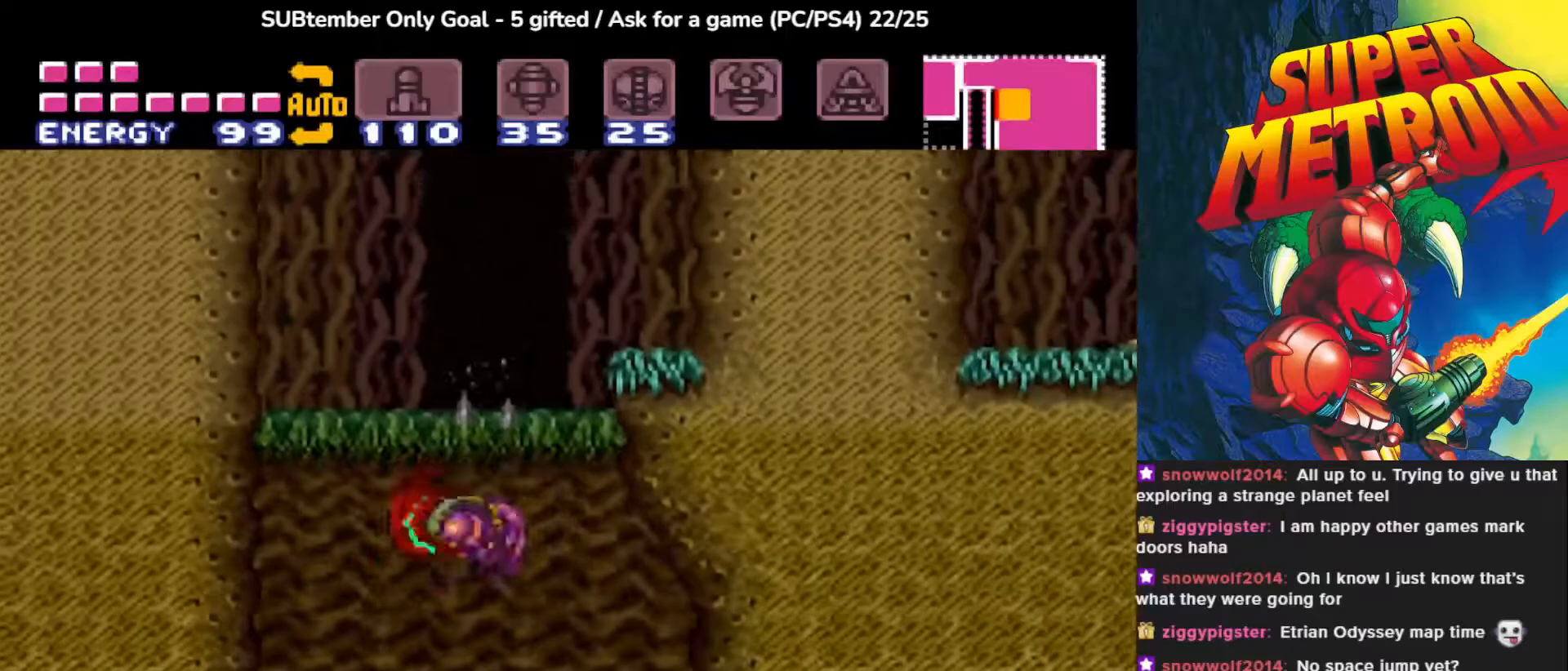
{"buttons": ["DPAD_LEFT"], "events": [[367, "CROSS", "up"]]}
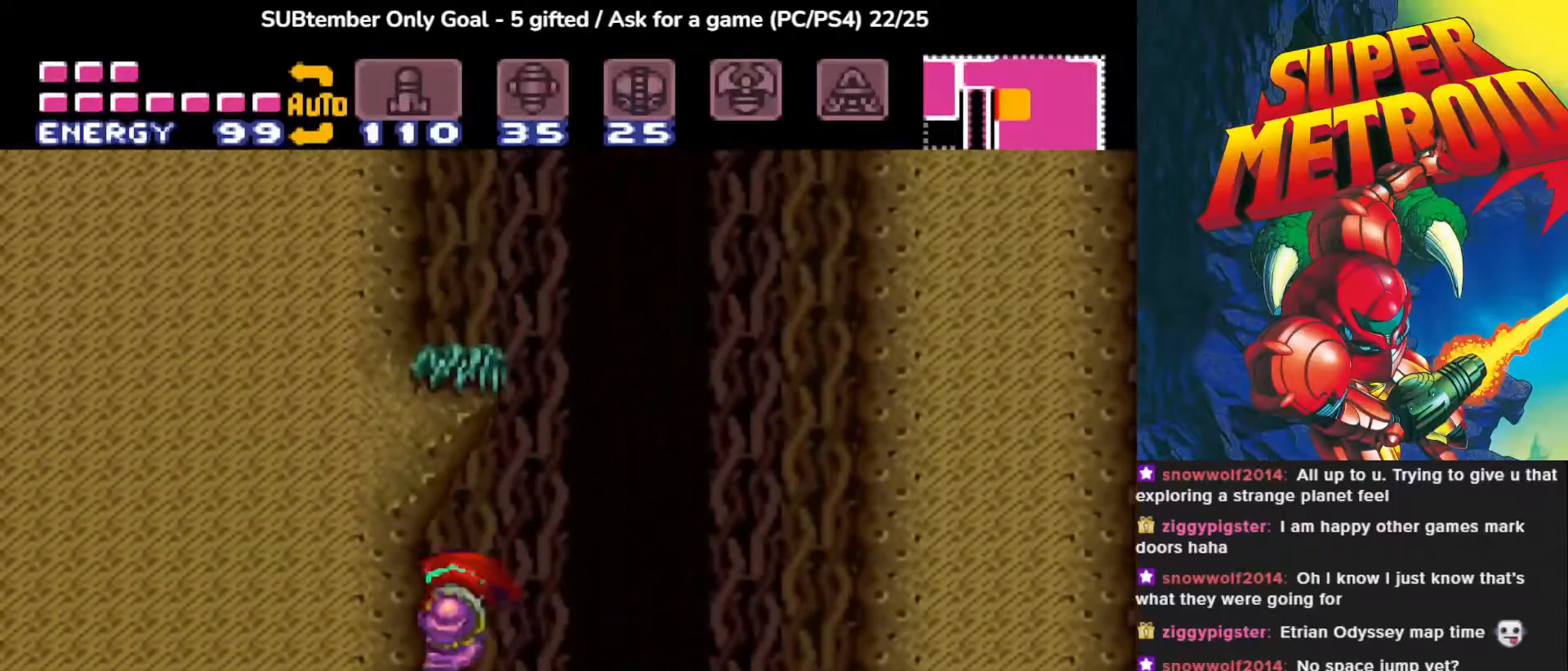
{"buttons": ["CROSS", "DPAD_RIGHT"], "events": [[17, "DPAD_LEFT", "up"], [150, "DPAD_RIGHT", "down"], [200, "CROSS", "down"]]}
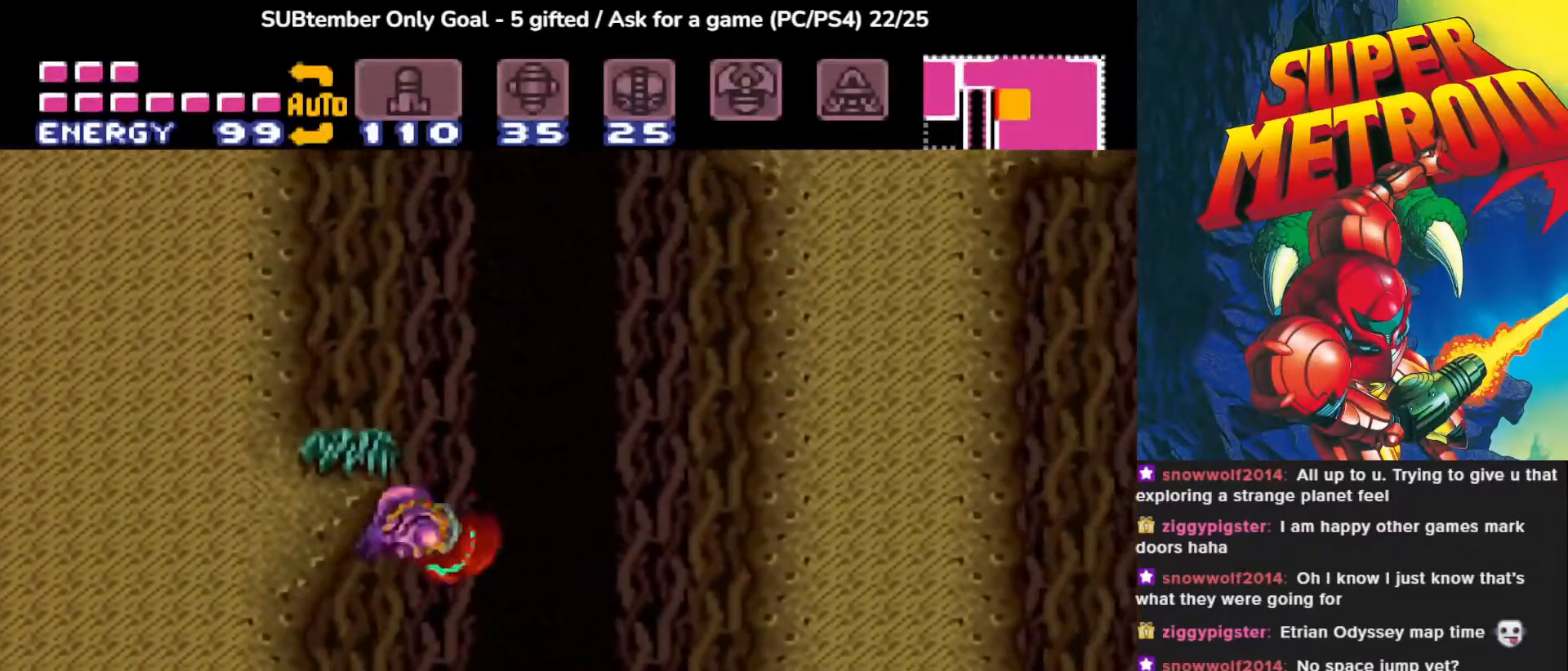
{"buttons": ["DPAD_RIGHT"], "events": [[167, "CROSS", "up"]]}
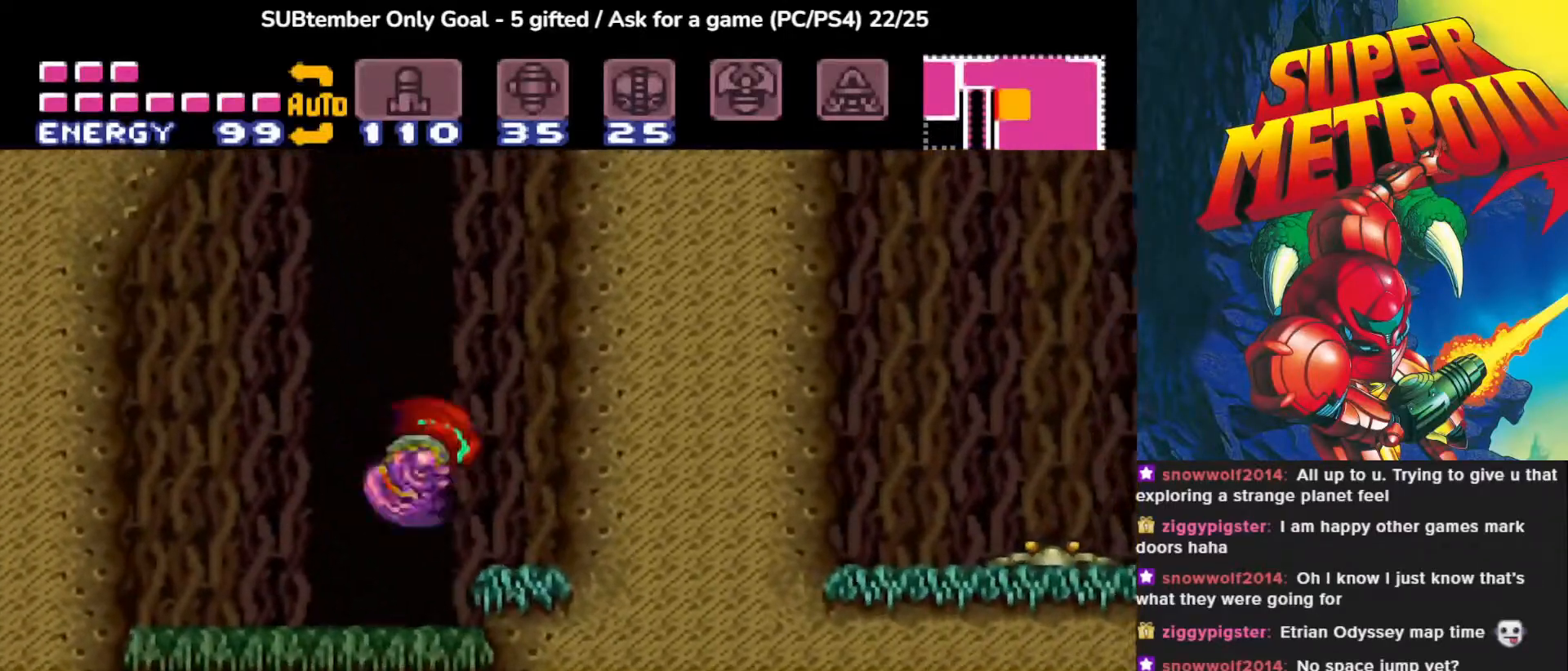
{"buttons": ["CROSS", "DPAD_LEFT"], "events": [[133, "CROSS", "down"], [233, "DPAD_RIGHT", "up"], [250, "DPAD_LEFT", "down"]]}
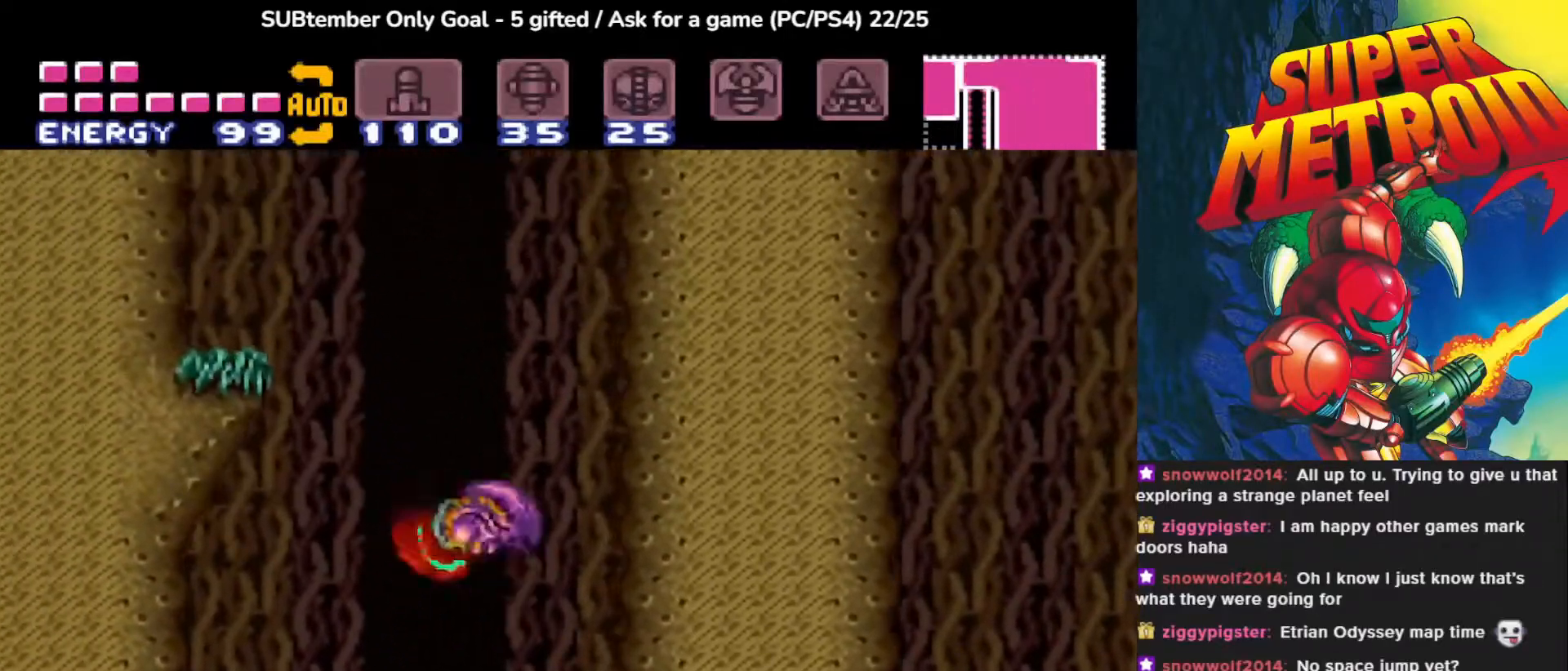
{"buttons": ["CROSS"], "events": [[50, "DPAD_LEFT", "up"], [83, "DPAD_RIGHT", "down"], [317, "CROSS", "up"], [450, "CROSS", "down"], [500, "DPAD_RIGHT", "up"]]}
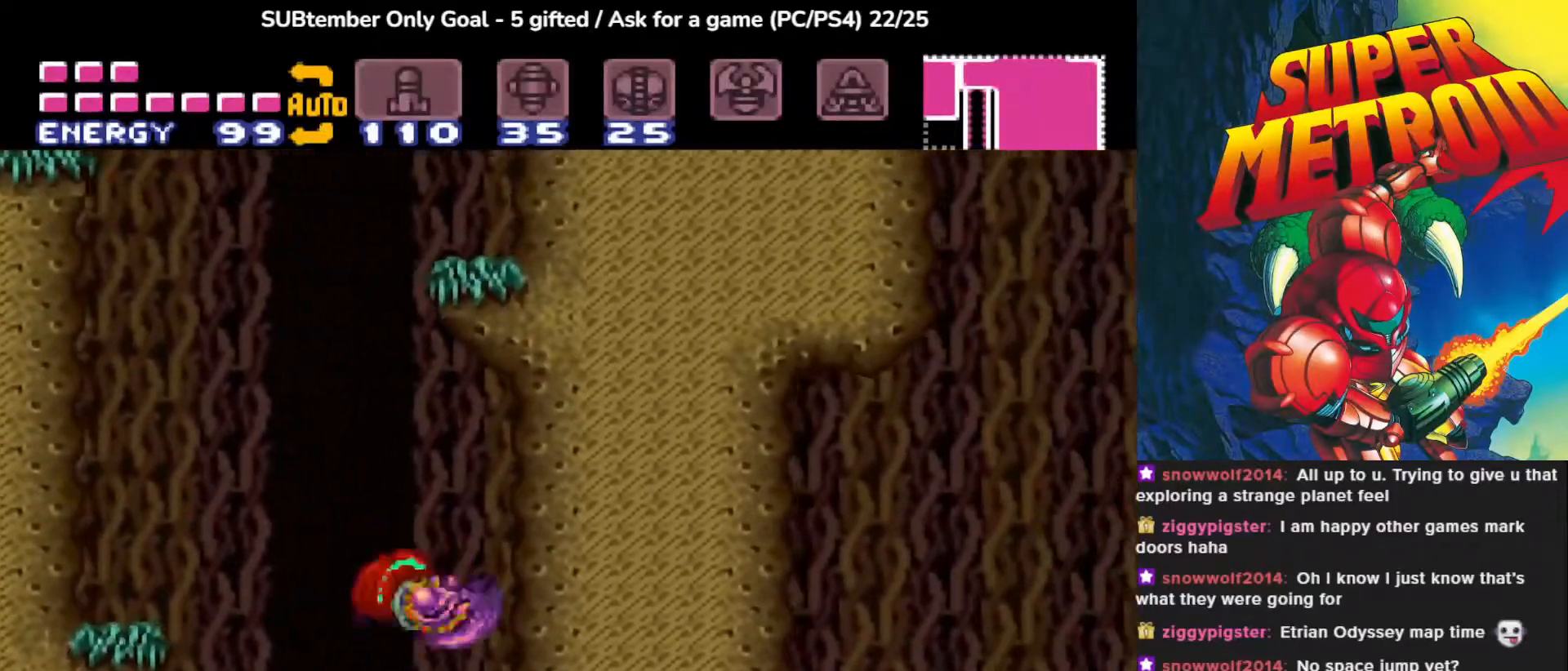
{"buttons": ["DPAD_RIGHT"], "events": [[67, "DPAD_LEFT", "down"], [333, "CROSS", "up"], [433, "DPAD_LEFT", "up"], [500, "DPAD_RIGHT", "down"]]}
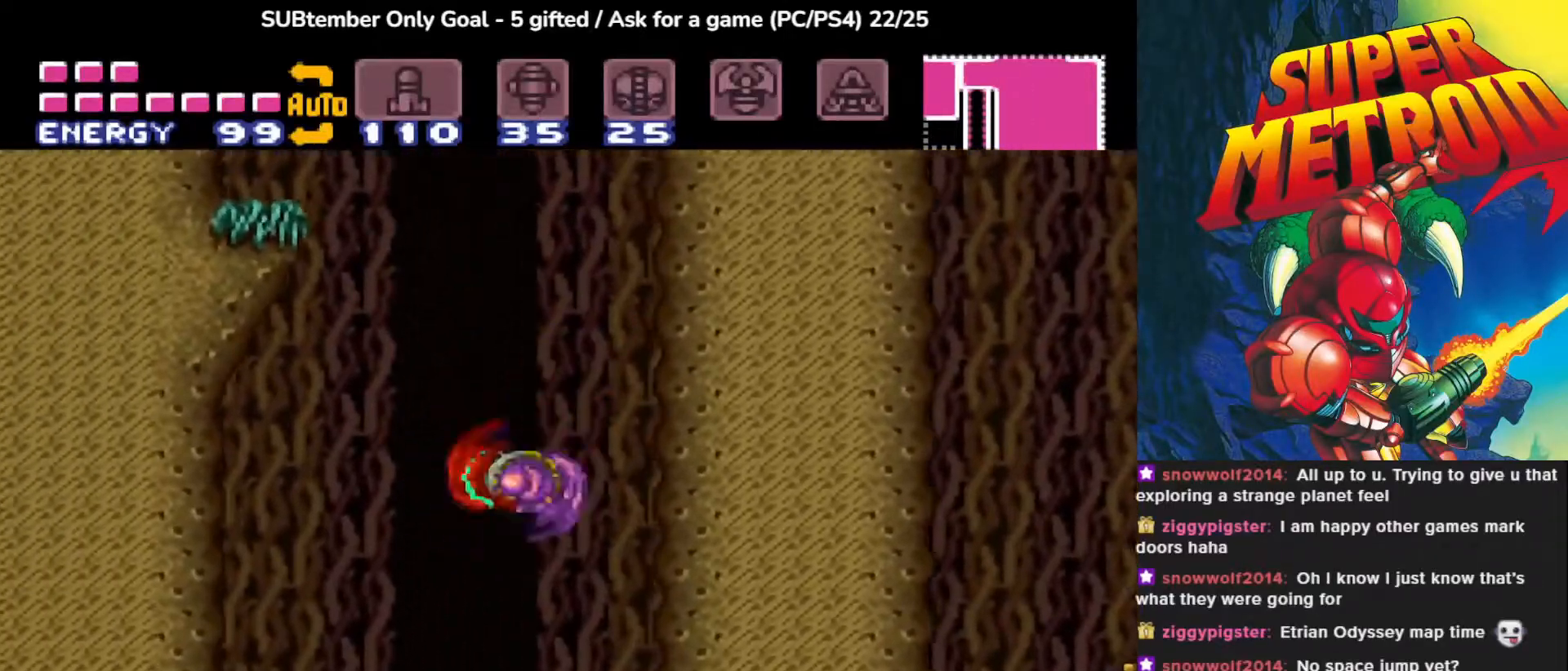
{"buttons": ["DPAD_LEFT"], "events": [[183, "CROSS", "down"], [450, "DPAD_RIGHT", "up"], [467, "DPAD_LEFT", "down"], [500, "CROSS", "up"]]}
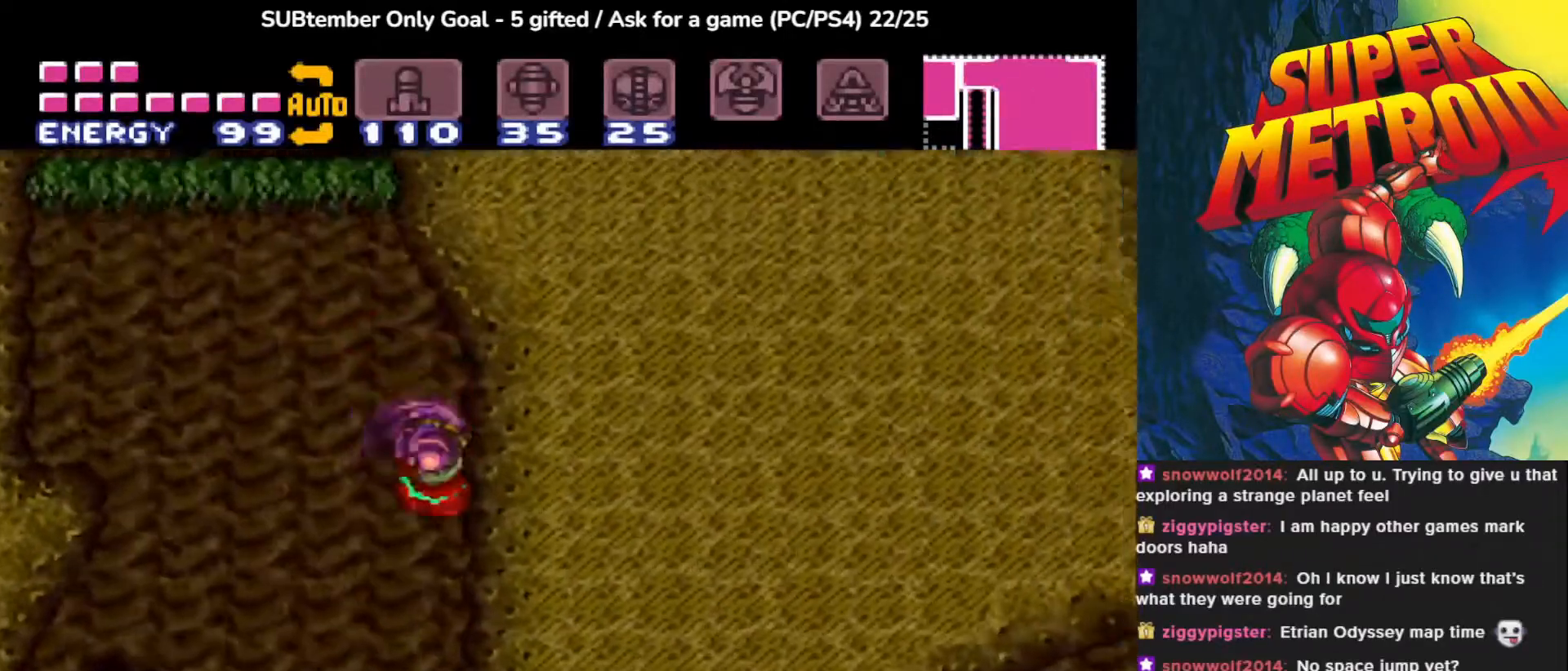
{"buttons": ["CROSS", "DPAD_LEFT"], "events": [[117, "CROSS", "down"]]}
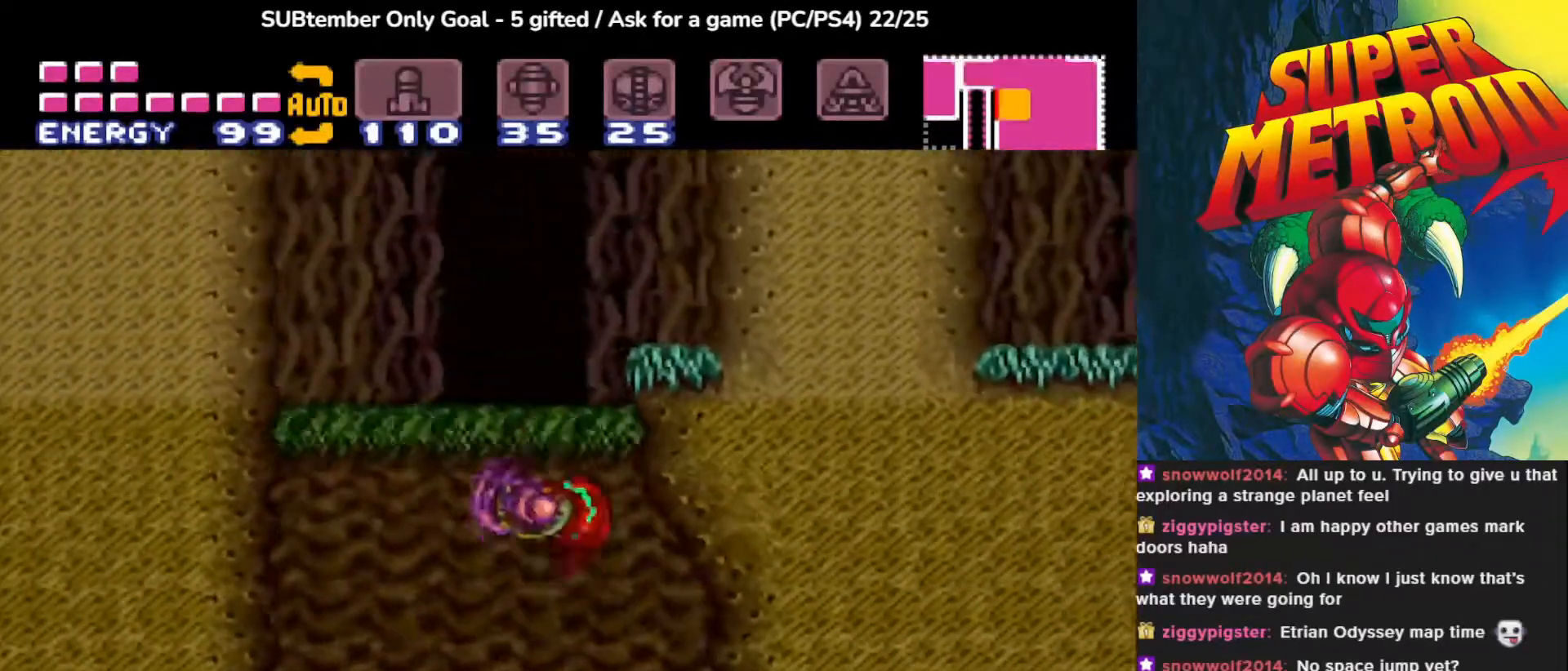
{"buttons": ["CROSS", "DPAD_RIGHT"], "events": [[217, "DPAD_LEFT", "up"], [333, "CROSS", "up"], [450, "DPAD_RIGHT", "down"], [483, "CROSS", "down"]]}
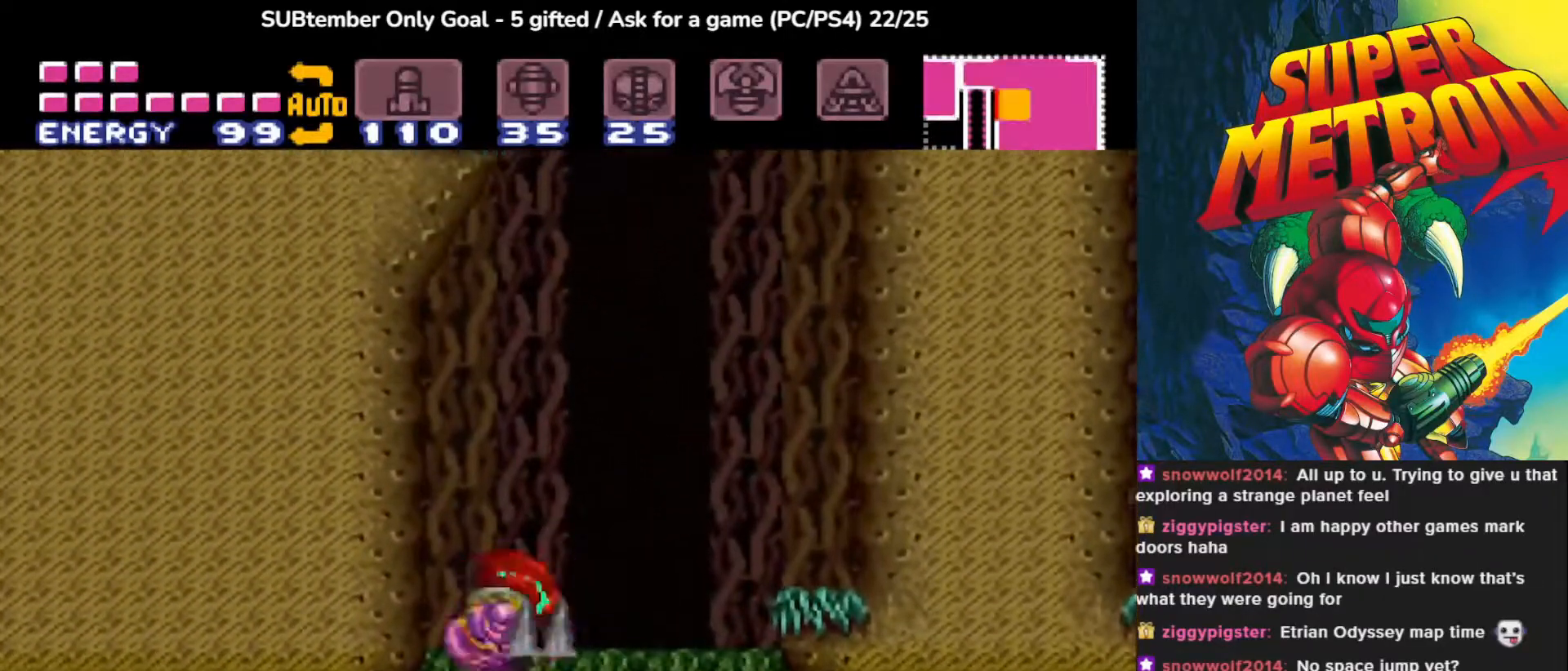
{"buttons": [], "events": [[383, "DPAD_RIGHT", "up"], [400, "CROSS", "up"]]}
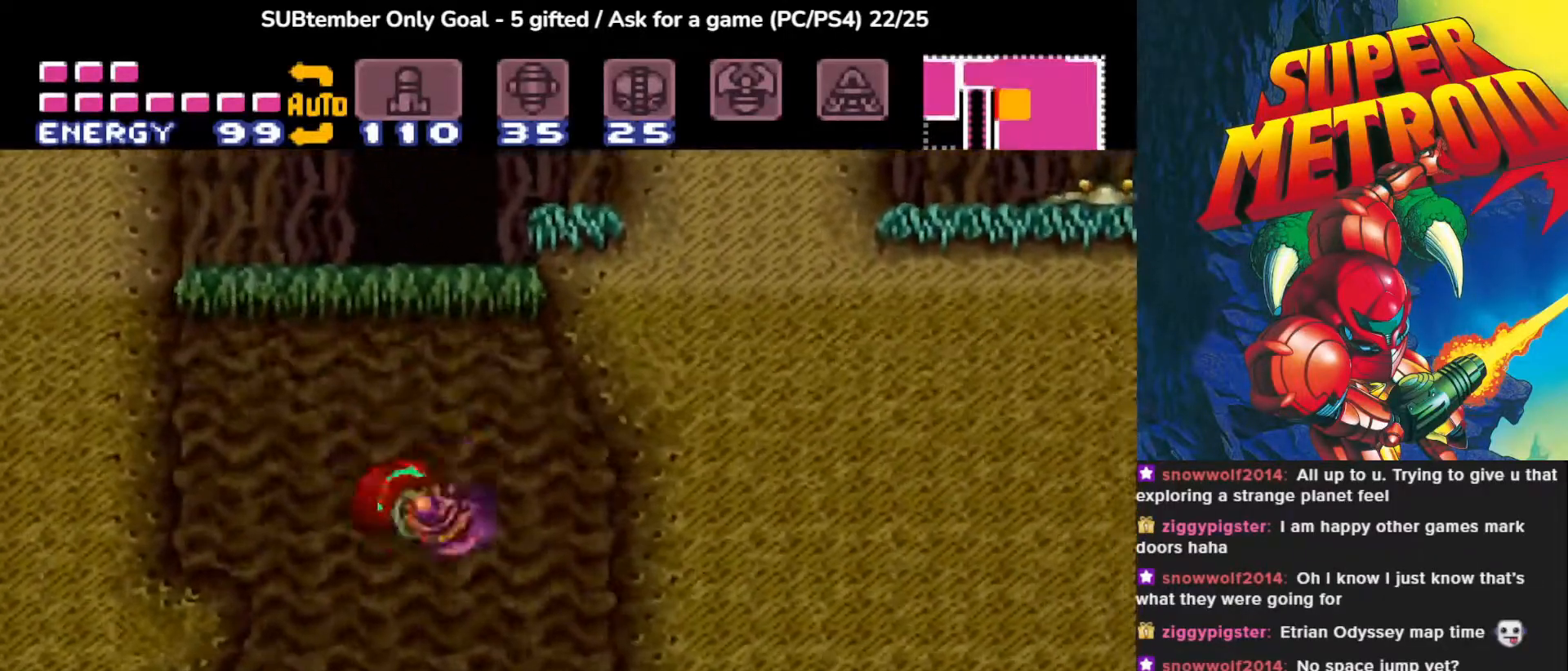
{"buttons": ["DPAD_RIGHT"], "events": [[33, "DPAD_LEFT", "down"], [150, "CROSS", "down"], [417, "DPAD_LEFT", "up"], [483, "DPAD_RIGHT", "down"], [500, "CROSS", "up"]]}
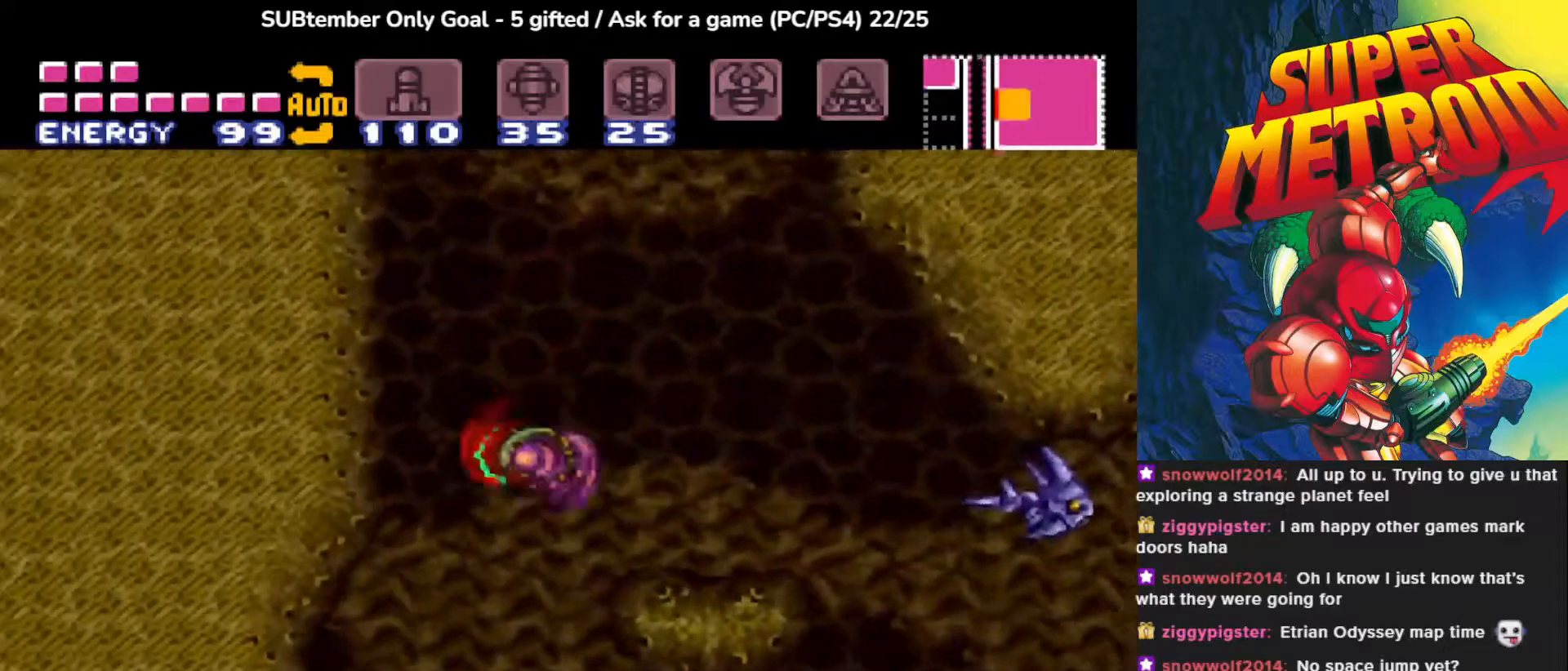
{"buttons": ["DPAD_LEFT"], "events": [[250, "DPAD_RIGHT", "up"], [417, "DPAD_LEFT", "down"]]}
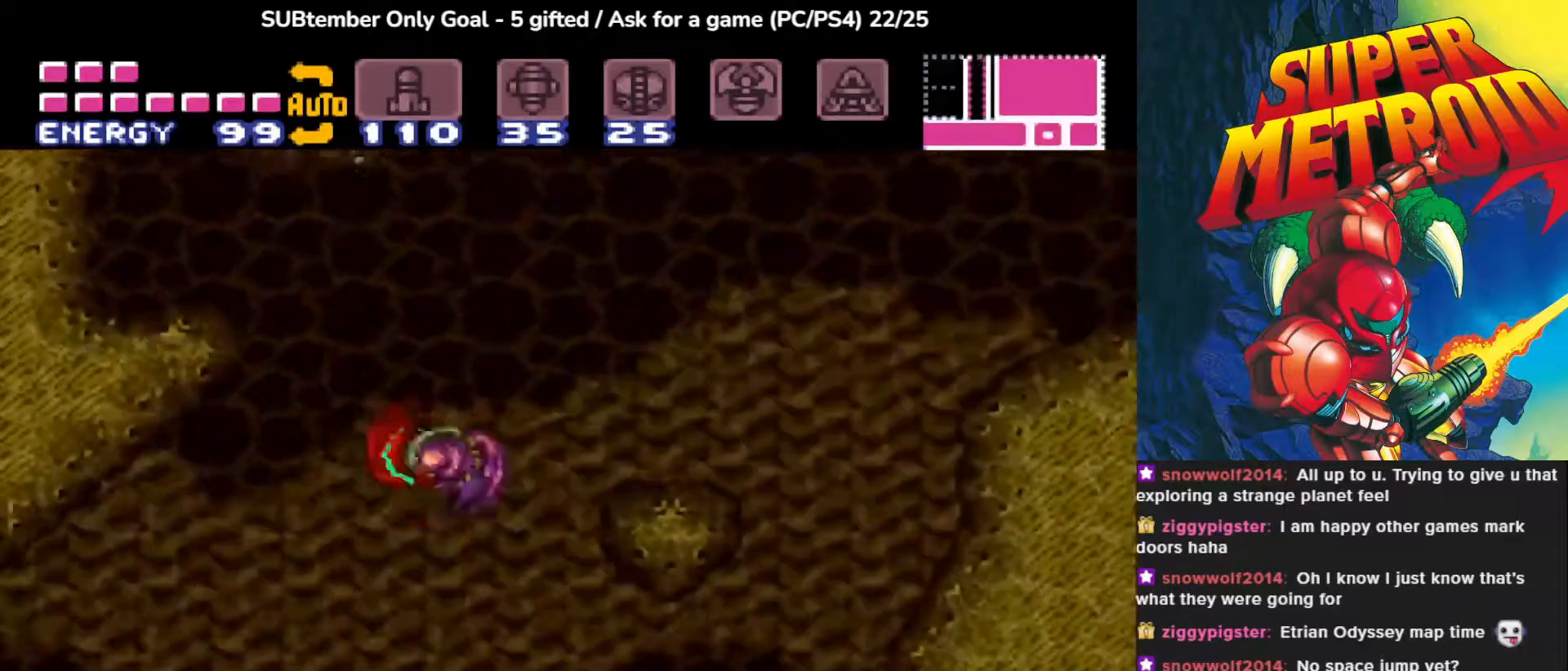
{"buttons": [], "events": [[33, "DPAD_LEFT", "up"]]}
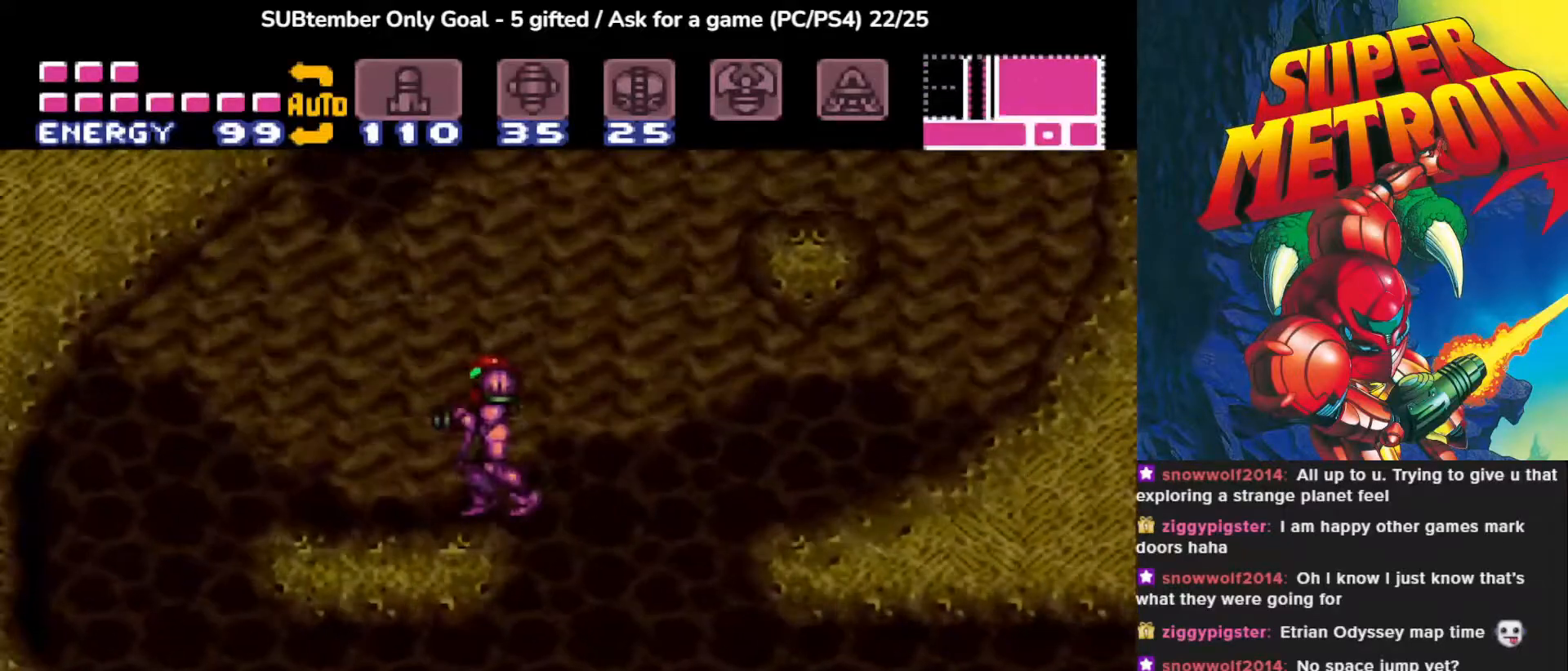
{"buttons": ["CROSS", "DPAD_LEFT"], "events": [[67, "CROSS", "down"], [300, "DPAD_LEFT", "down"]]}
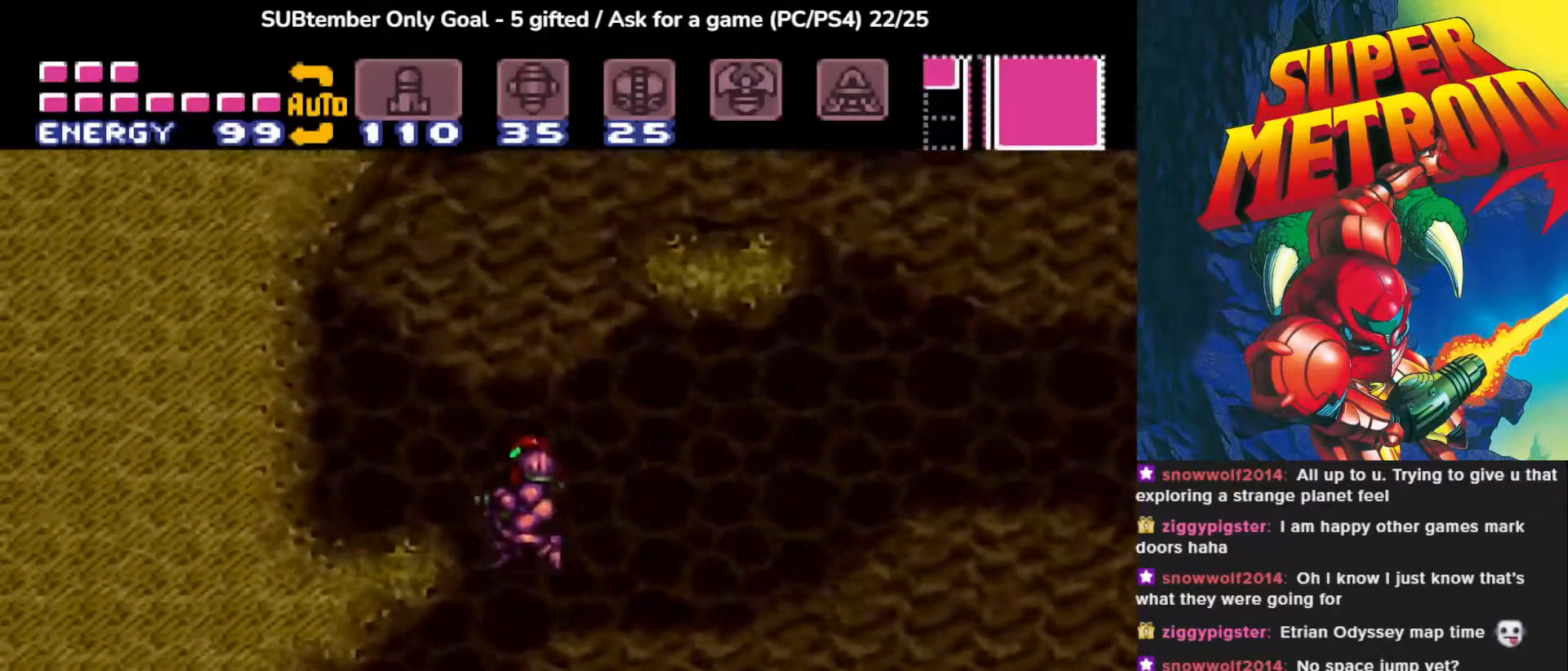
{"buttons": [], "events": [[233, "CROSS", "up"], [500, "DPAD_LEFT", "up"]]}
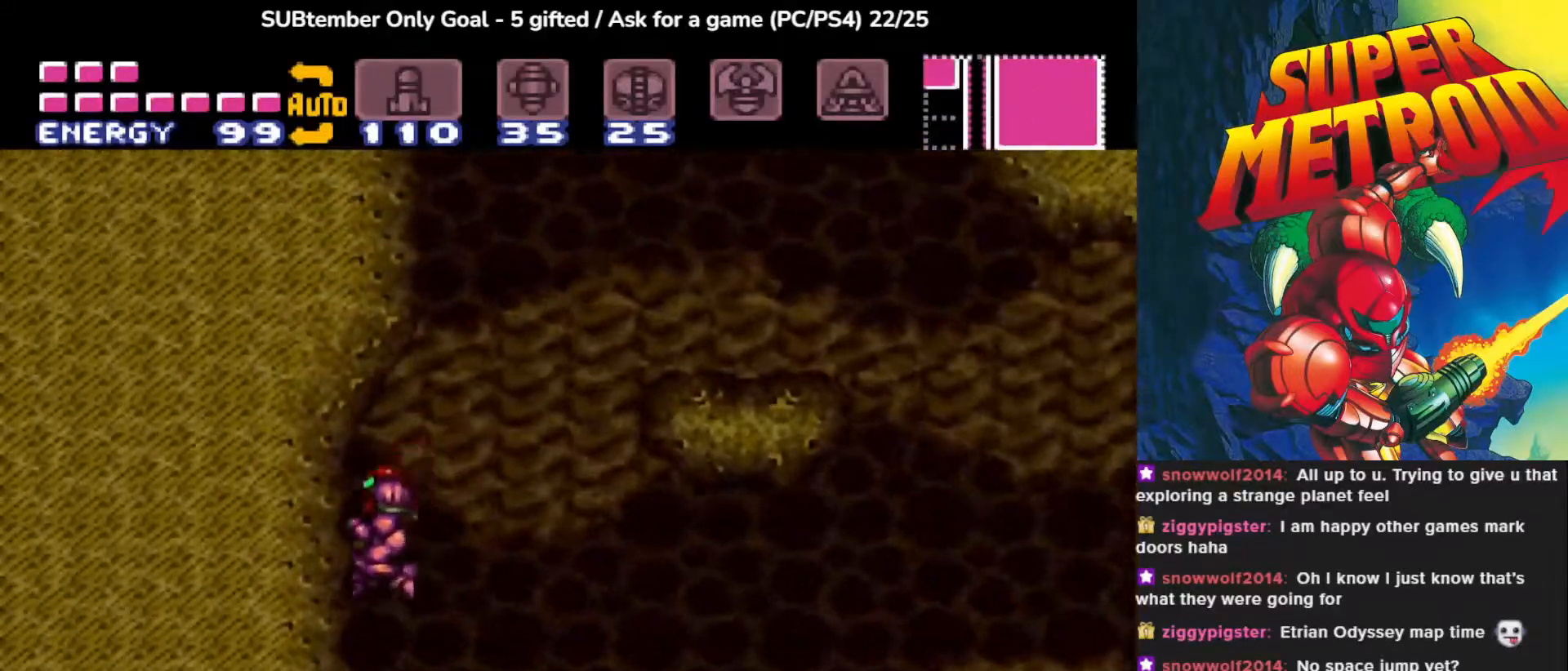
{"buttons": ["CROSS", "DPAD_RIGHT"], "events": [[317, "DPAD_RIGHT", "down"], [383, "CROSS", "down"]]}
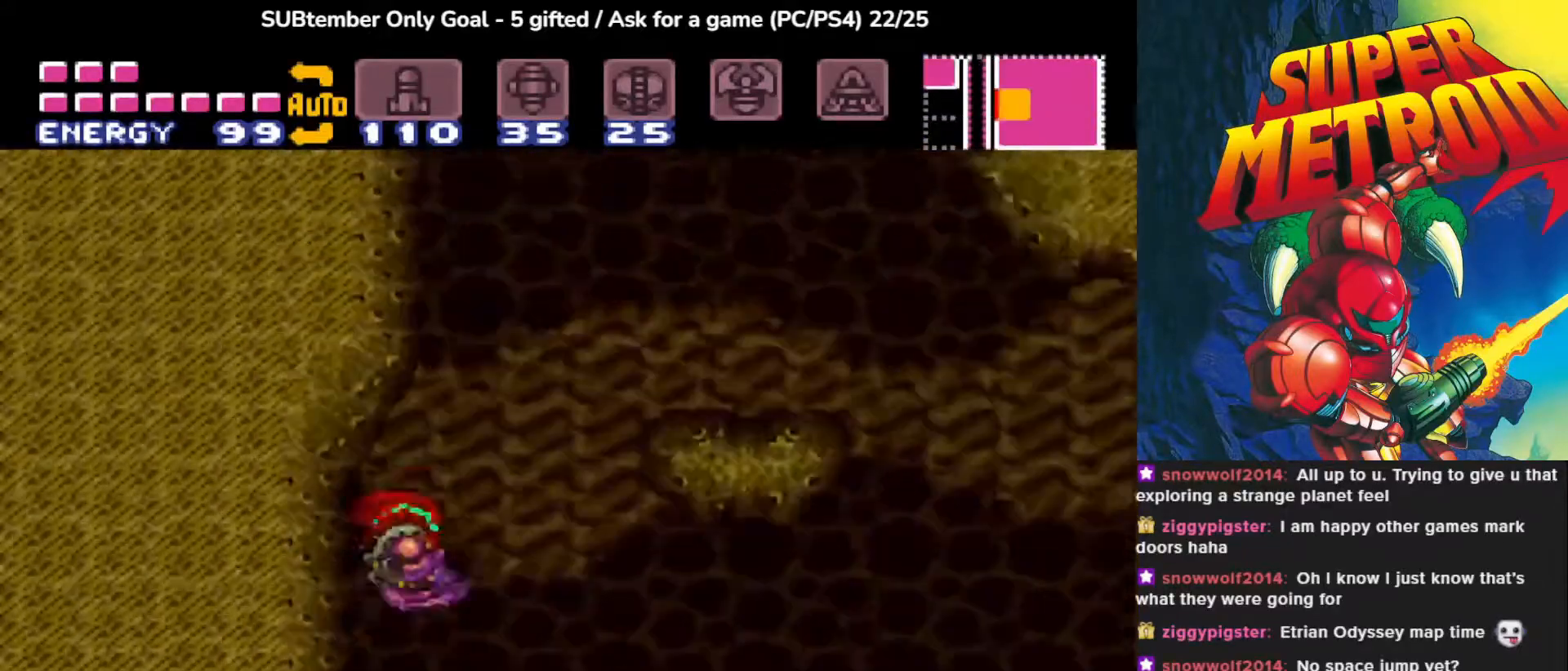
{"buttons": ["DPAD_RIGHT"], "events": [[500, "CROSS", "up"]]}